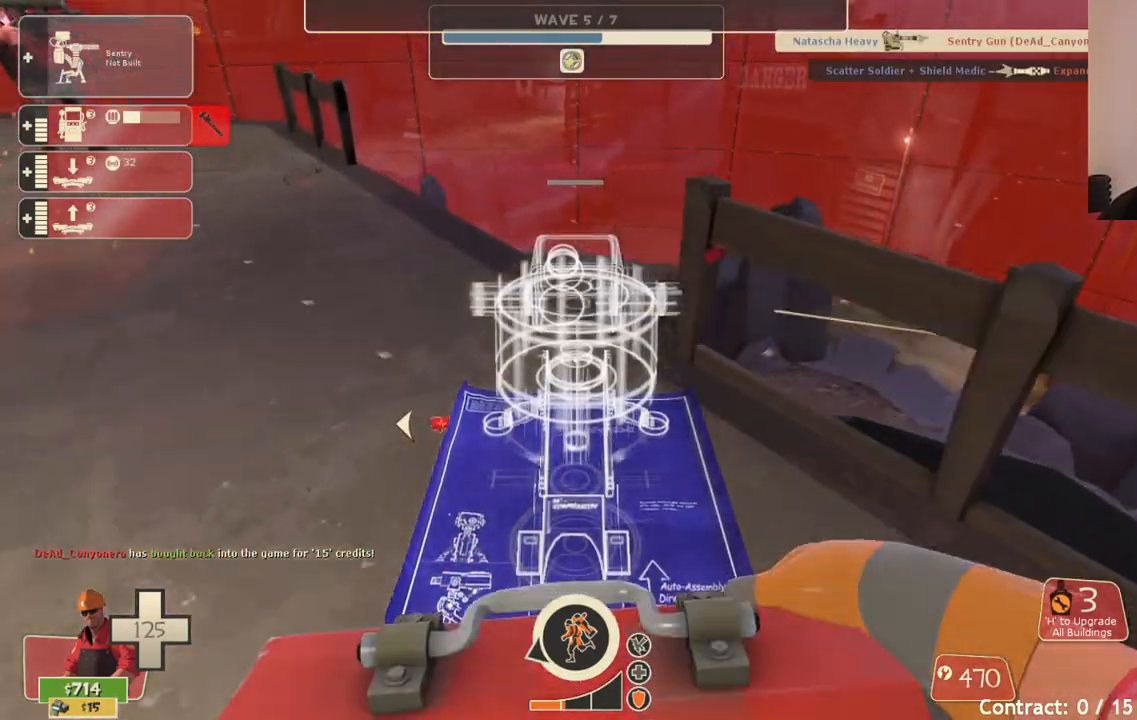
Gameplay with a controller (PlayStation layout); each line is a JSON object with the inputs held at the frame after it. "events" lists button and stick changes between this image and that frame as [ms after this image, input, new state], when the widget could be followed in between.
{"buttons": [], "left_stick": "up-left", "right_stick": "center", "events": [[33, "left_stick", "up-left"], [100, "R2", "down"], [267, "R2", "up"]]}
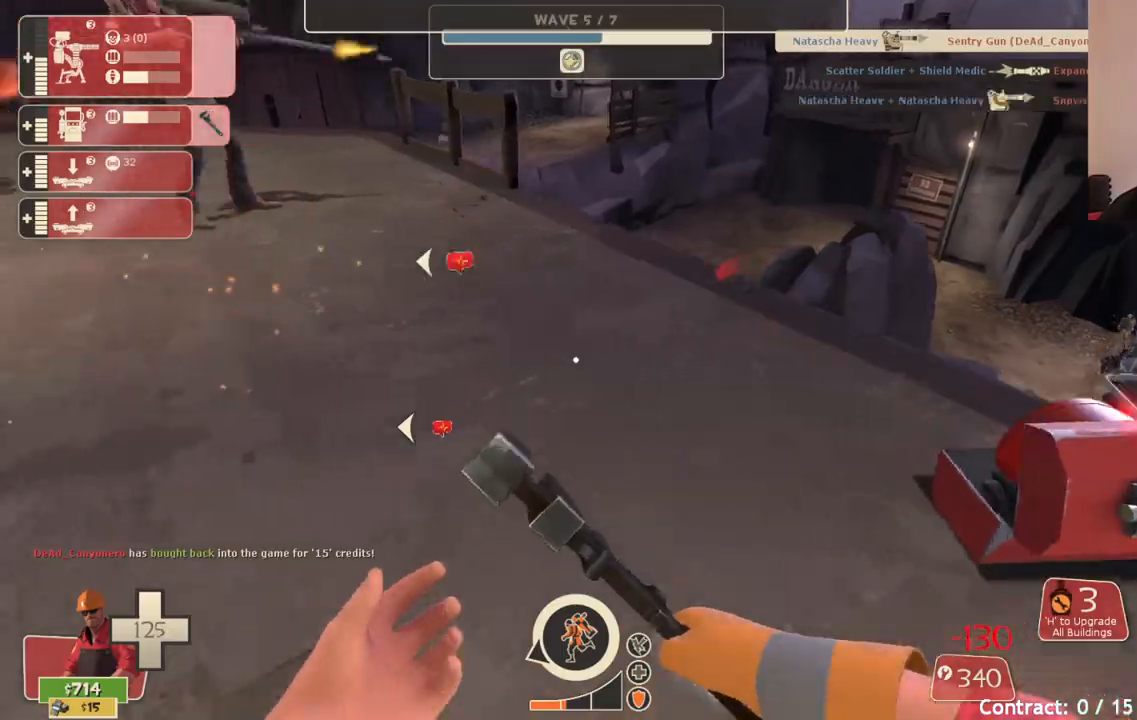
{"buttons": [], "left_stick": "up", "right_stick": "center", "events": [[50, "right_stick", "left"], [117, "left_stick", "center"], [200, "TOUCHPAD", "down"], [283, "TOUCHPAD", "up"], [283, "right_stick", "center"], [500, "left_stick", "up"]]}
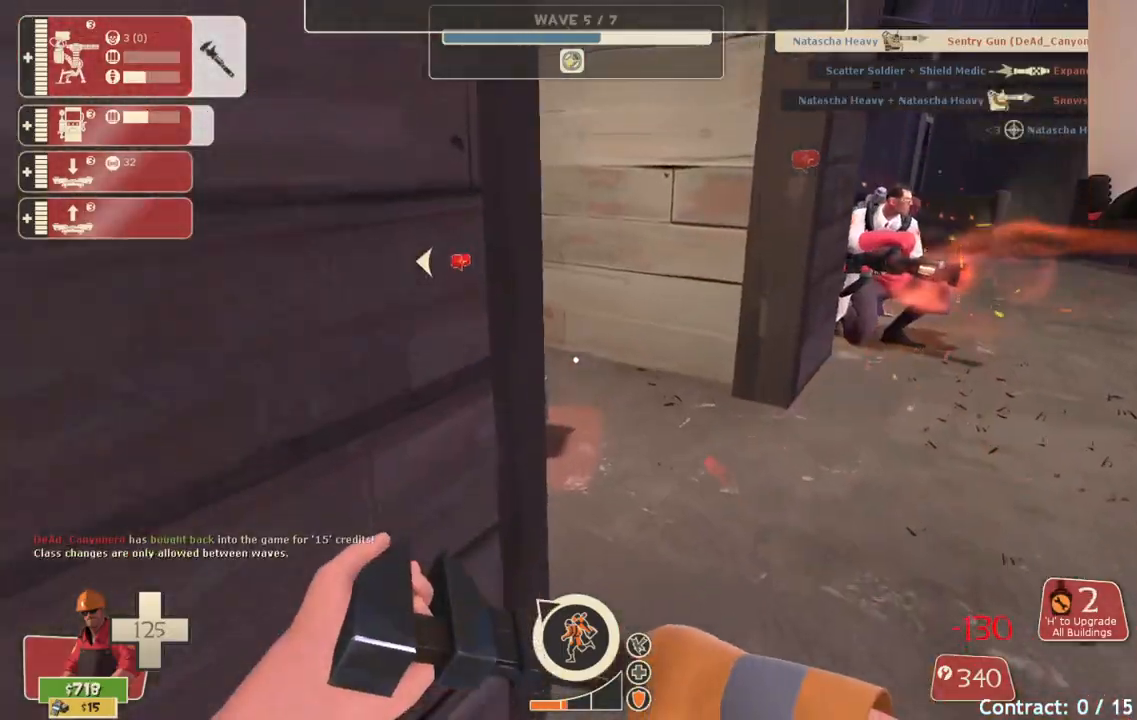
{"buttons": [], "left_stick": "up-left", "right_stick": "left", "events": [[333, "right_stick", "left"], [367, "left_stick", "up-left"]]}
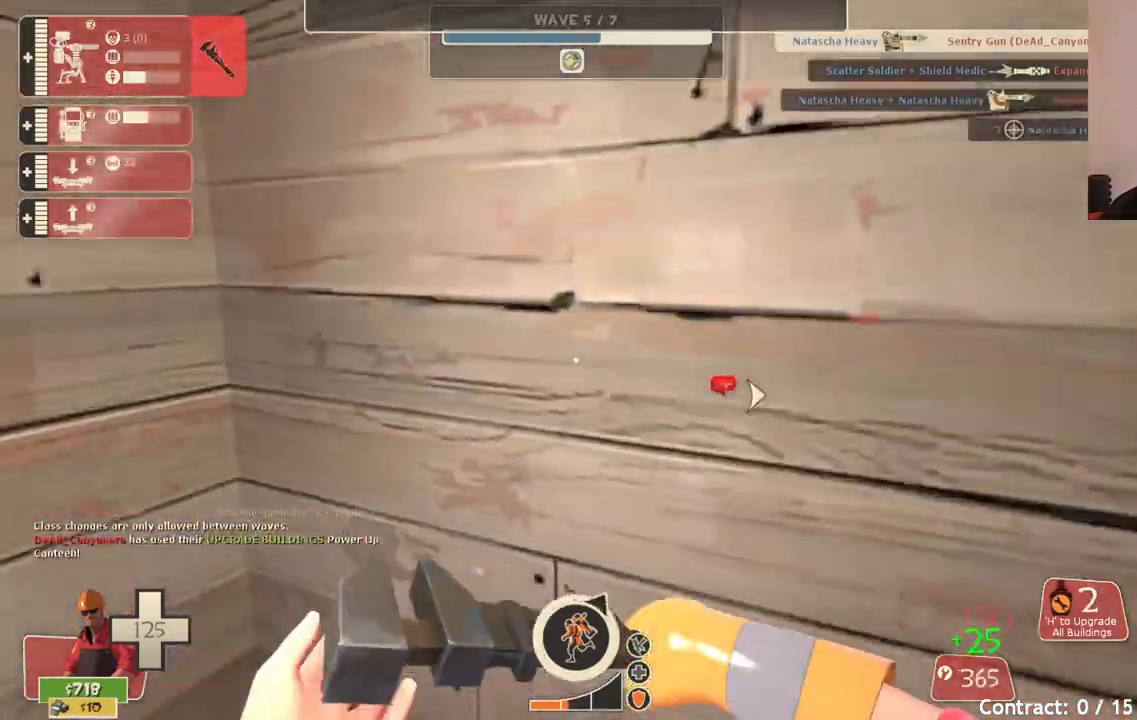
{"buttons": [], "left_stick": "center", "right_stick": "center", "events": [[17, "right_stick", "center"], [150, "right_stick", "left"], [333, "left_stick", "center"], [400, "right_stick", "center"]]}
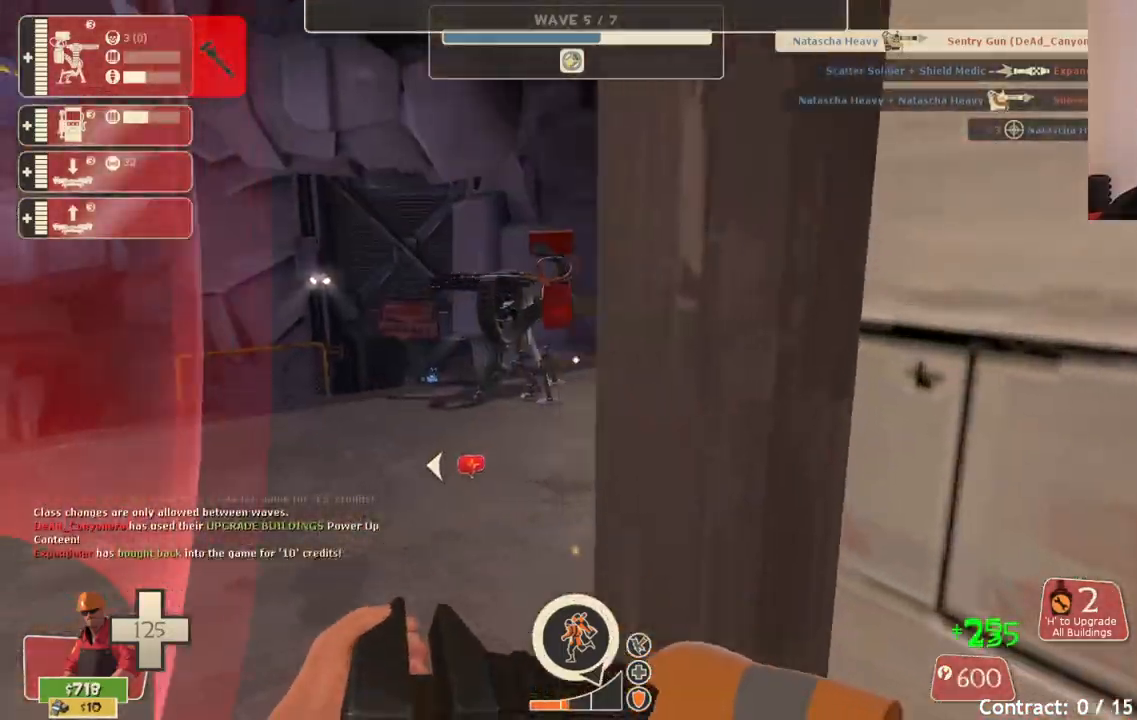
{"buttons": [], "left_stick": "up-right", "right_stick": "center", "events": [[67, "right_stick", "left"], [150, "right_stick", "center"], [183, "left_stick", "up"], [433, "left_stick", "up-right"]]}
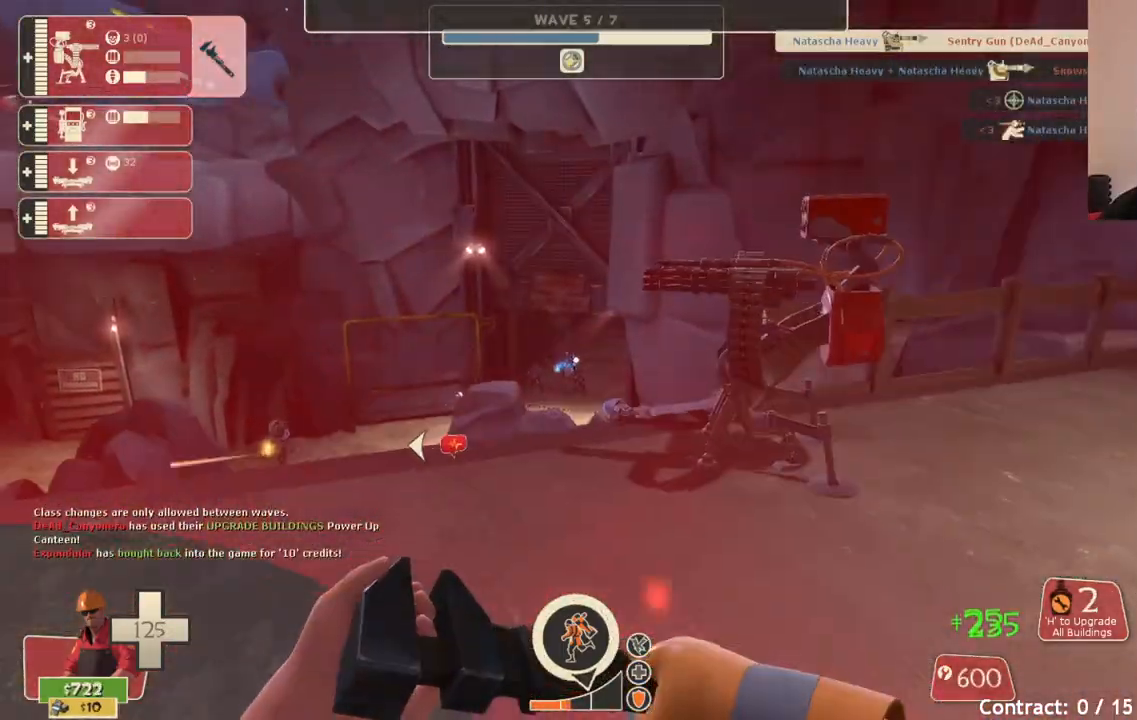
{"buttons": ["R2"], "left_stick": "center", "right_stick": "center", "events": [[167, "R2", "down"], [283, "left_stick", "center"], [300, "right_stick", "left"], [450, "right_stick", "center"]]}
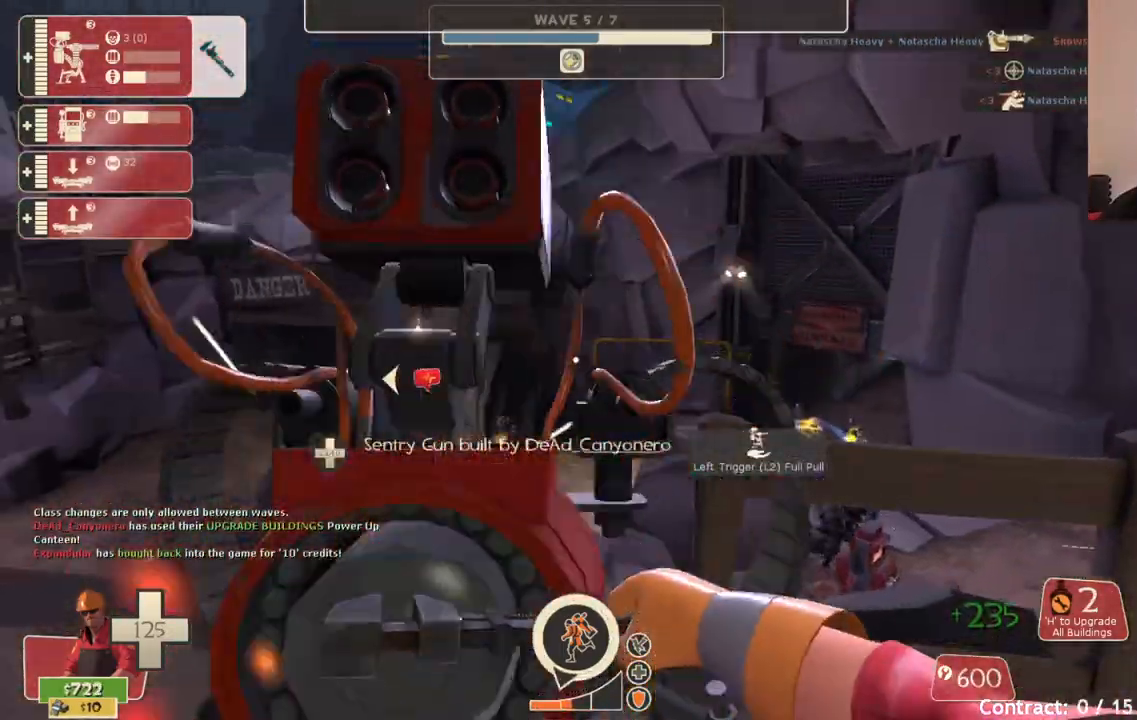
{"buttons": ["R2"], "left_stick": "center", "right_stick": "center", "events": []}
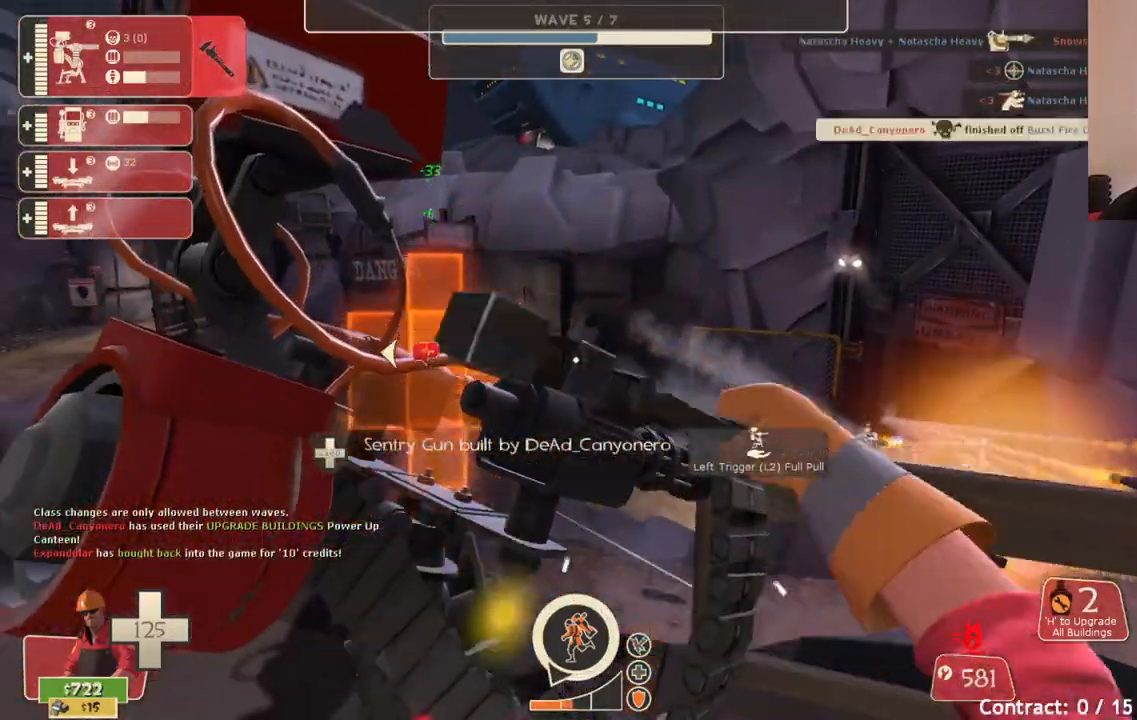
{"buttons": ["R2"], "left_stick": "center", "right_stick": "center", "events": []}
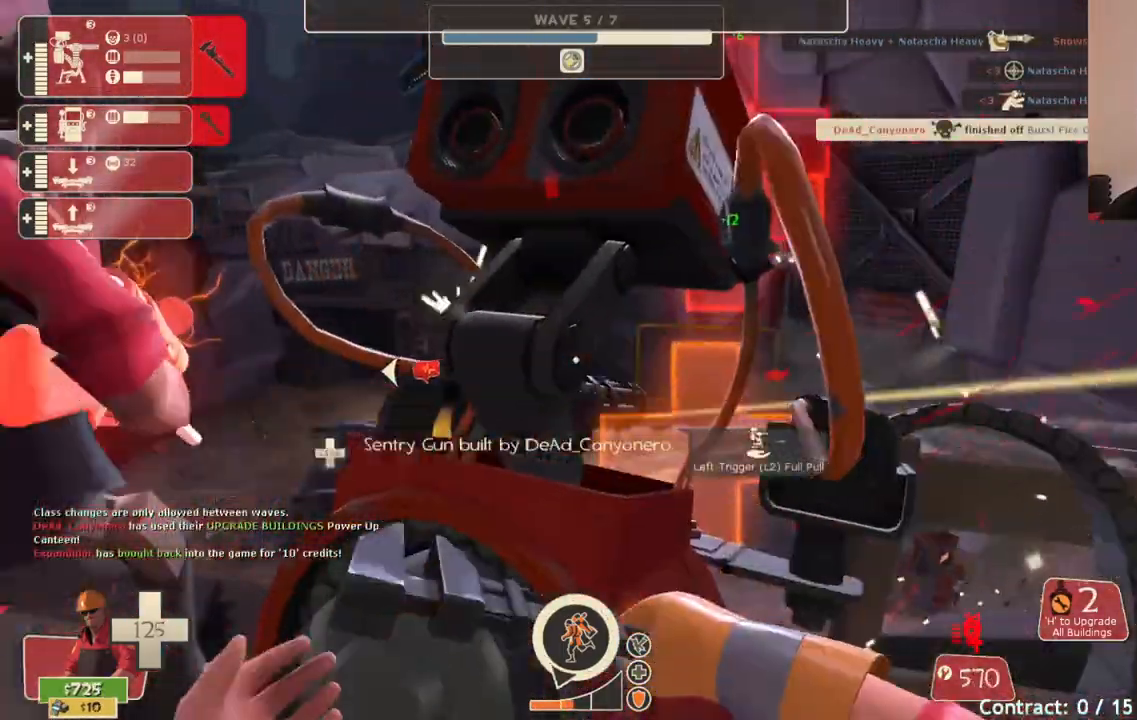
{"buttons": ["R2"], "left_stick": "center", "right_stick": "center", "events": [[17, "L3", "down"], [117, "L3", "up"]]}
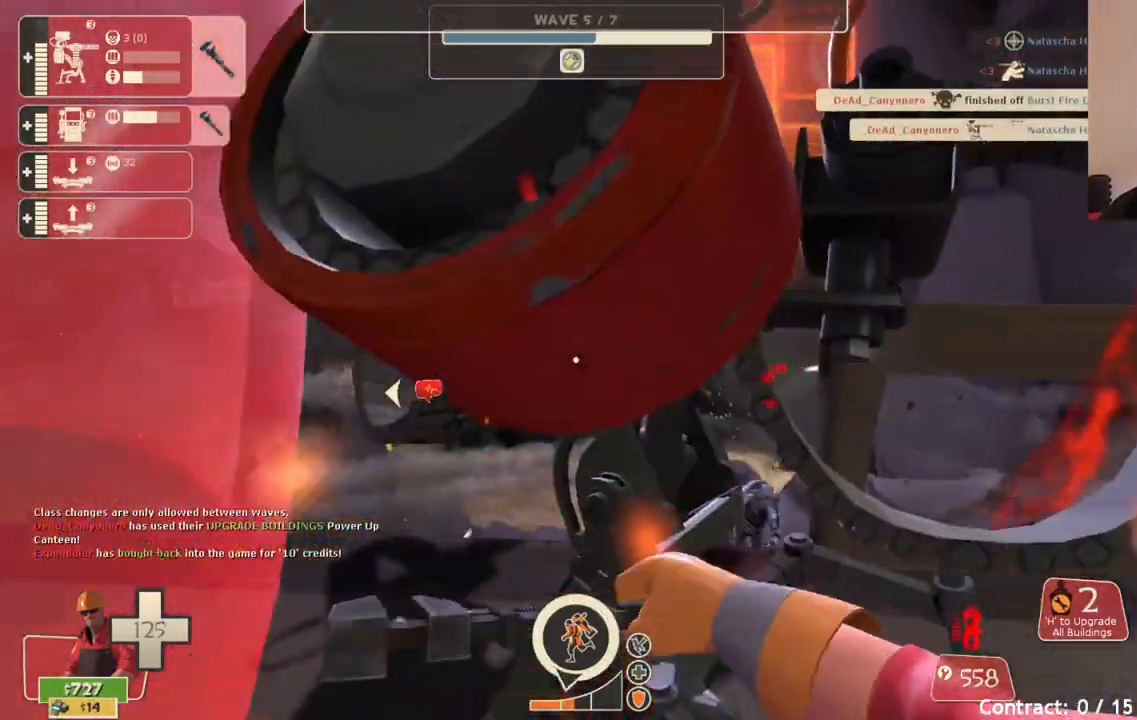
{"buttons": ["R2"], "left_stick": "center", "right_stick": "center", "events": []}
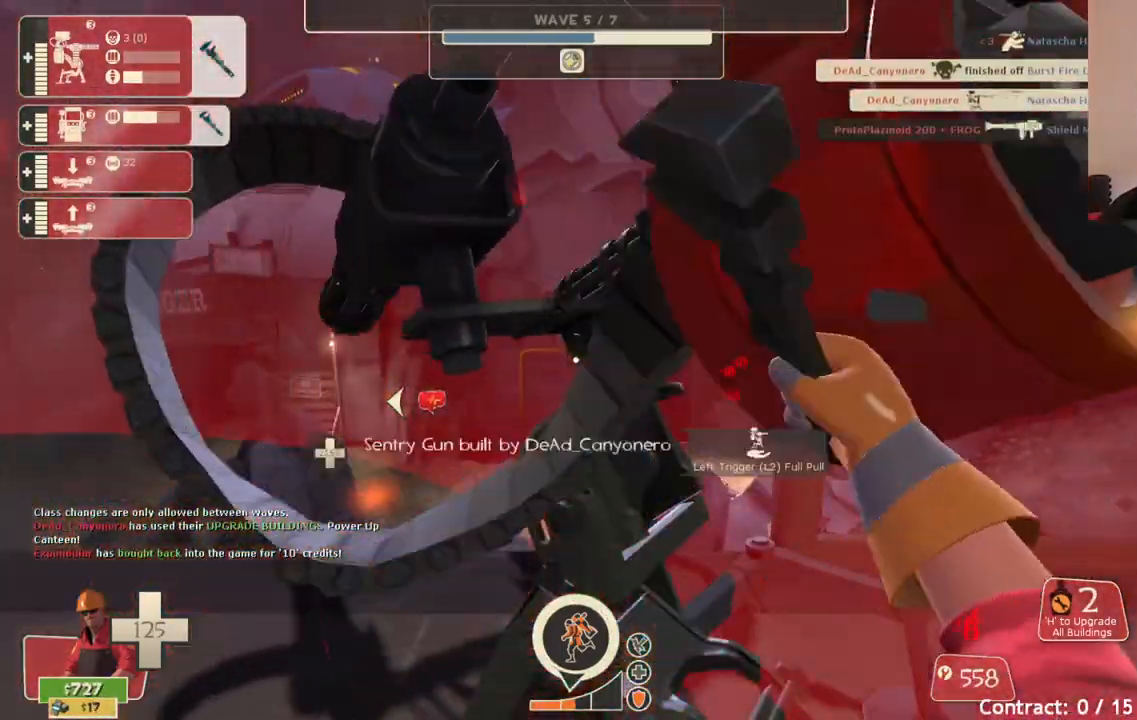
{"buttons": ["R2"], "left_stick": "center", "right_stick": "center", "events": []}
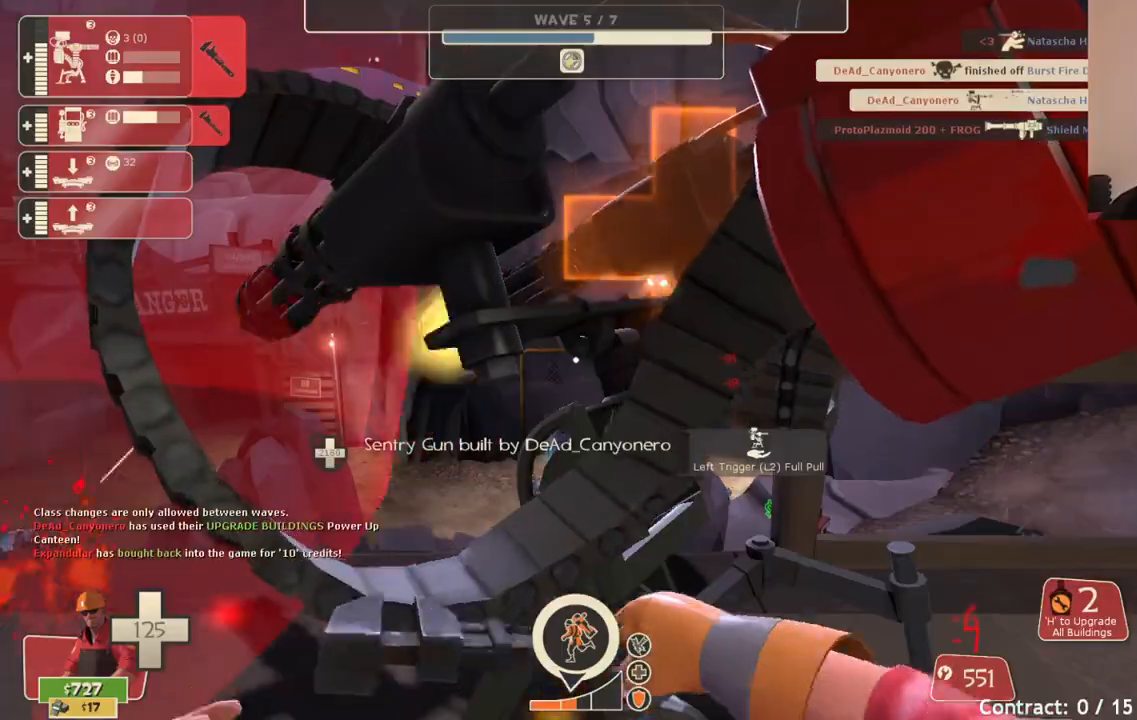
{"buttons": ["R2"], "left_stick": "center", "right_stick": "center", "events": []}
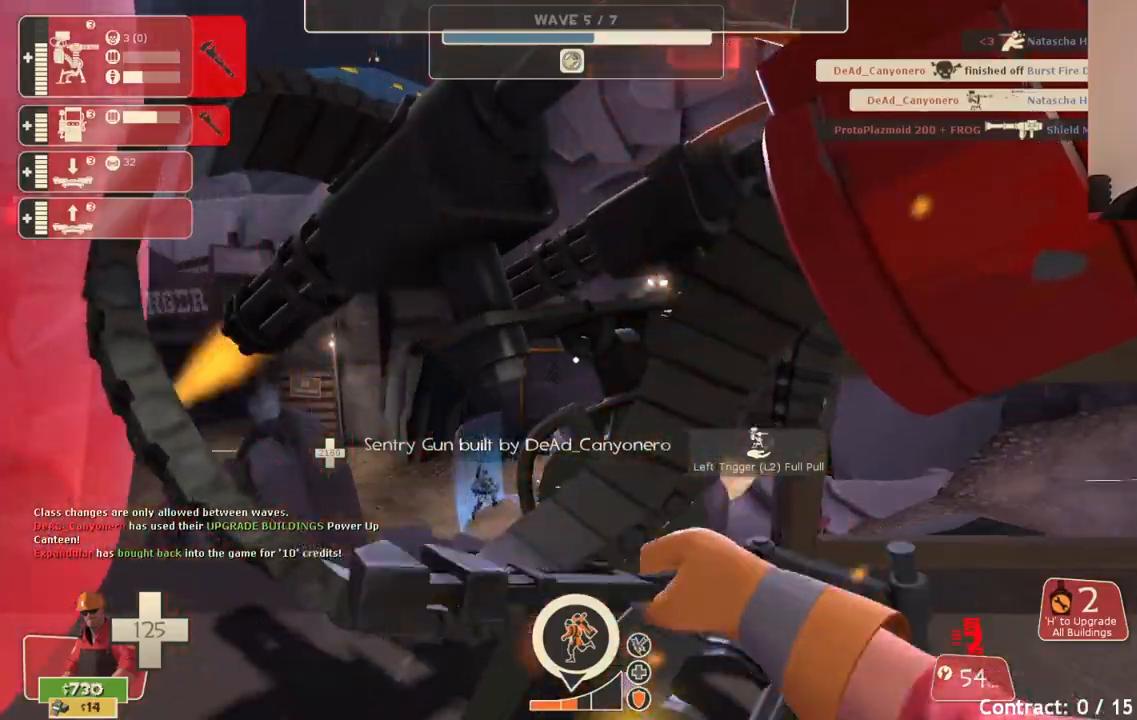
{"buttons": ["R2"], "left_stick": "center", "right_stick": "center", "events": []}
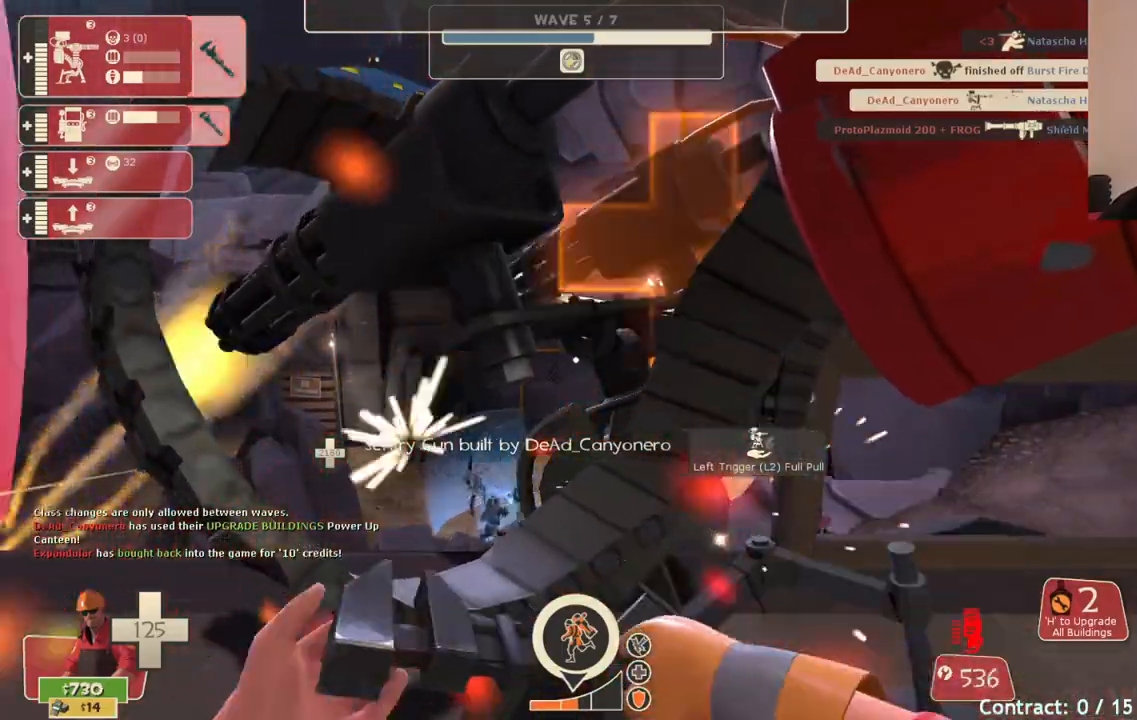
{"buttons": ["R2"], "left_stick": "center", "right_stick": "center", "events": []}
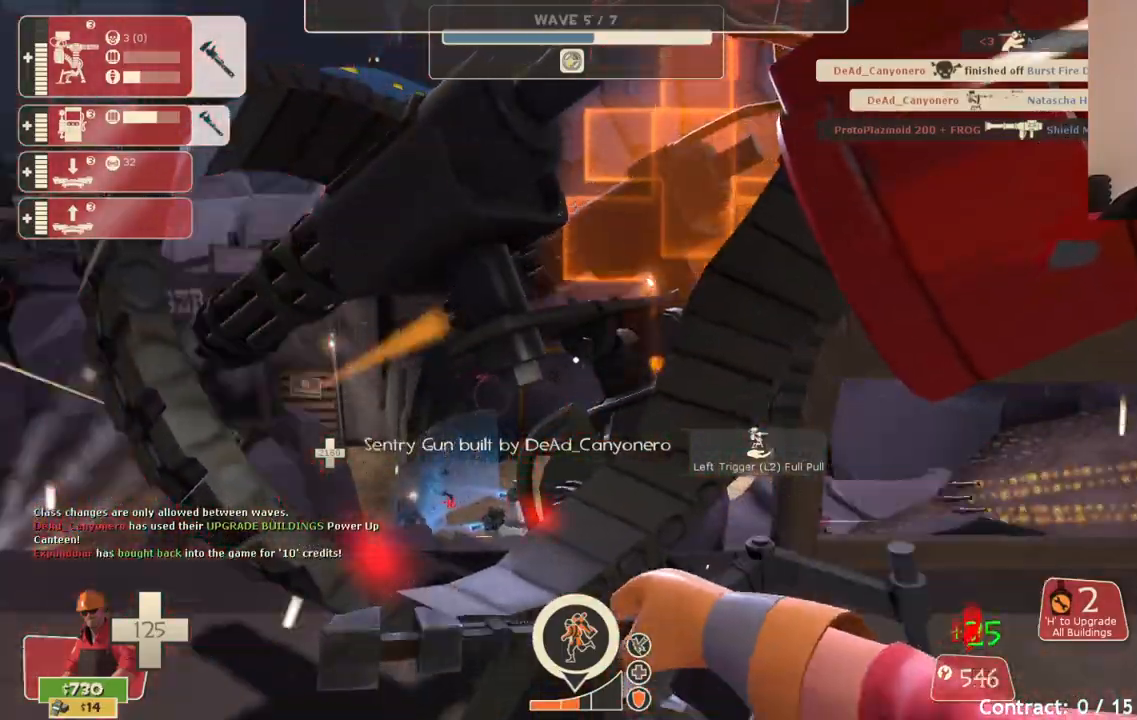
{"buttons": ["R2"], "left_stick": "center", "right_stick": "center", "events": []}
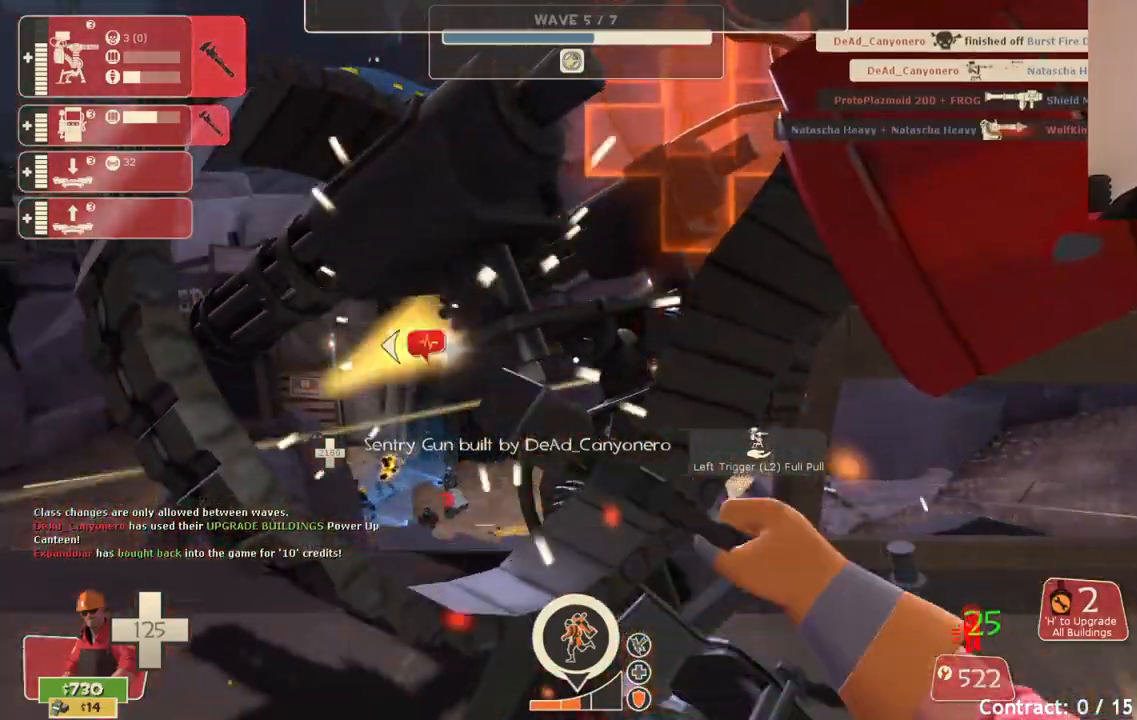
{"buttons": ["R2"], "left_stick": "center", "right_stick": "center", "events": []}
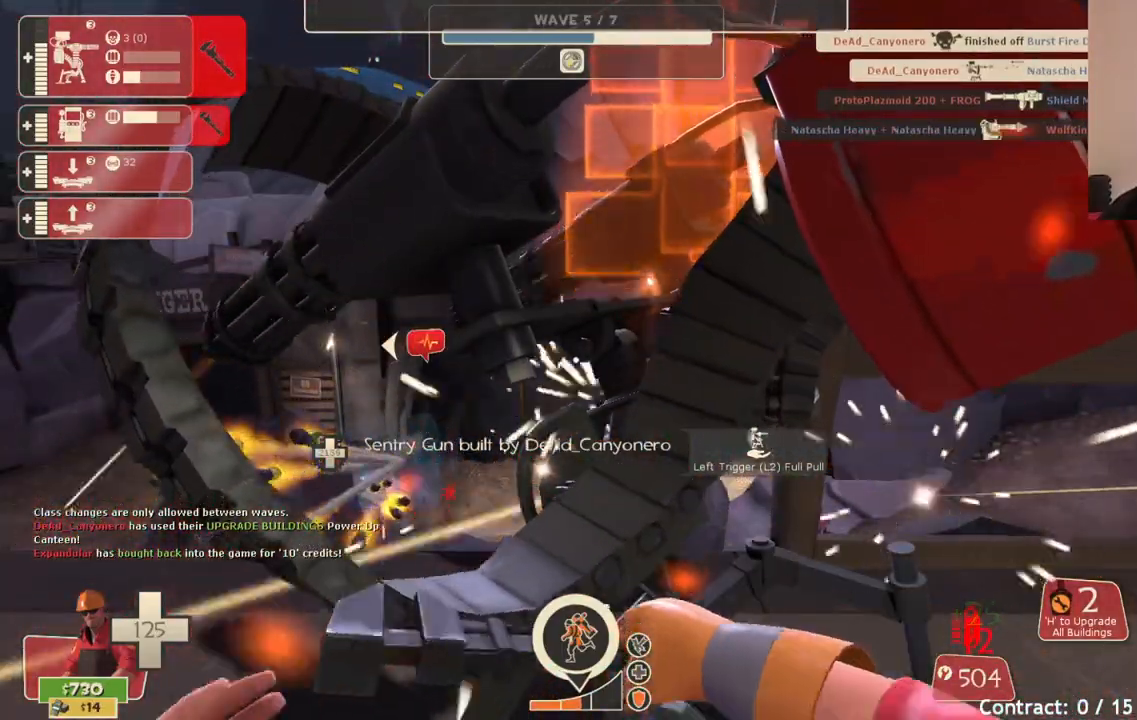
{"buttons": ["R2"], "left_stick": "center", "right_stick": "center", "events": []}
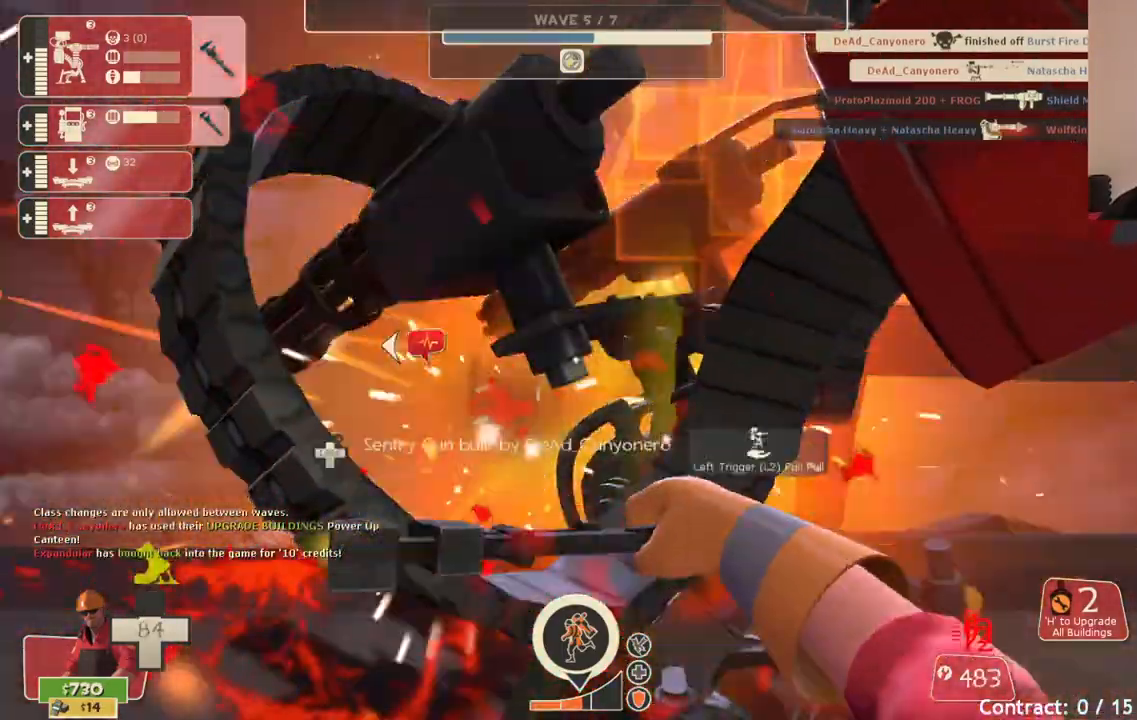
{"buttons": ["R2"], "left_stick": "center", "right_stick": "center", "events": []}
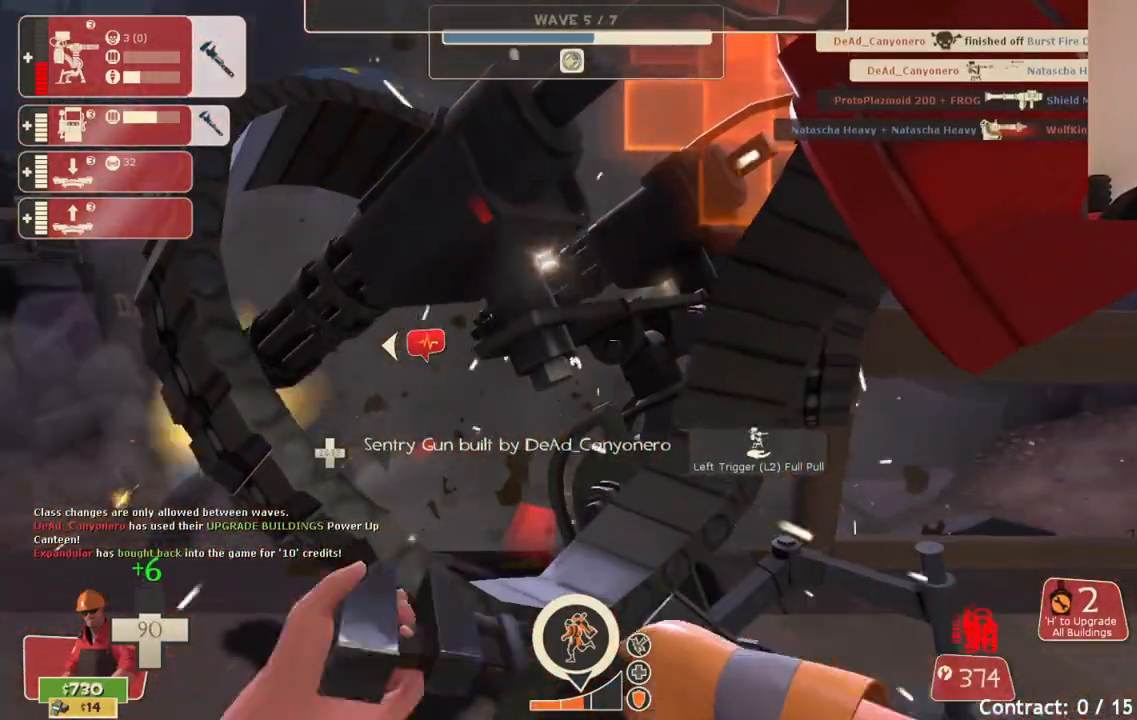
{"buttons": ["R2", "L3"], "left_stick": "center", "right_stick": "center", "events": [[67, "left_stick", "right"], [167, "left_stick", "center"], [400, "L3", "down"]]}
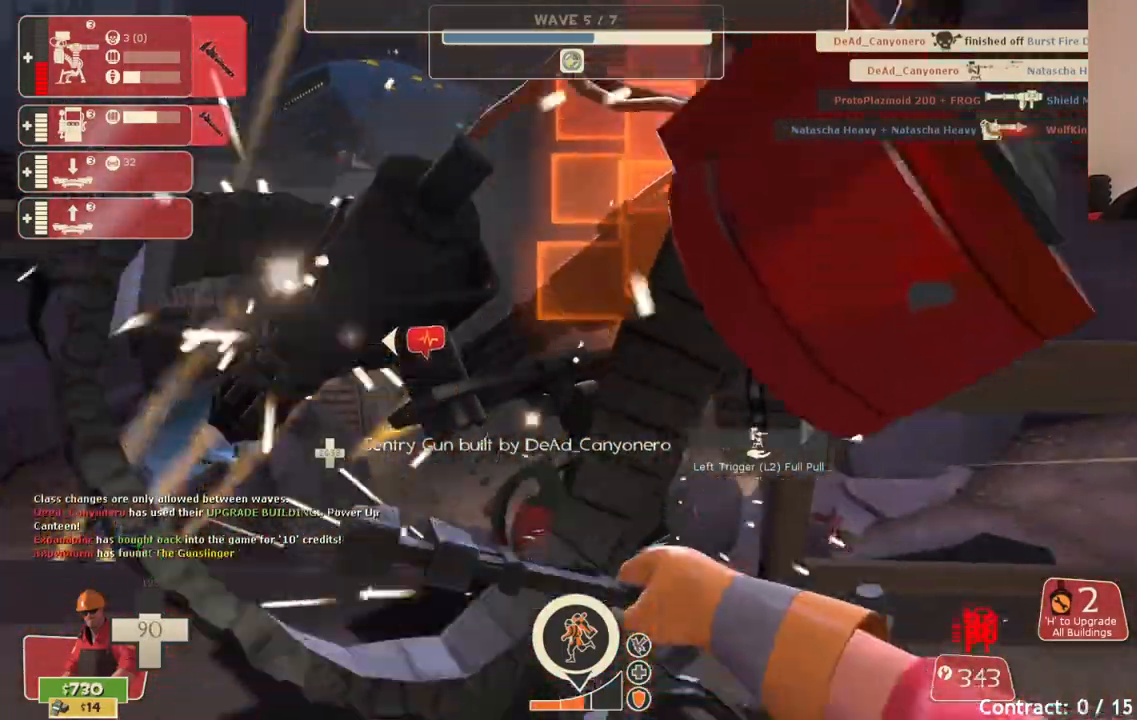
{"buttons": ["R1"], "left_stick": "center", "right_stick": "up", "events": [[17, "L3", "up"], [100, "right_stick", "up-left"], [117, "R2", "up"], [283, "R1", "down"], [317, "right_stick", "up"], [350, "R1", "up"], [433, "R1", "down"]]}
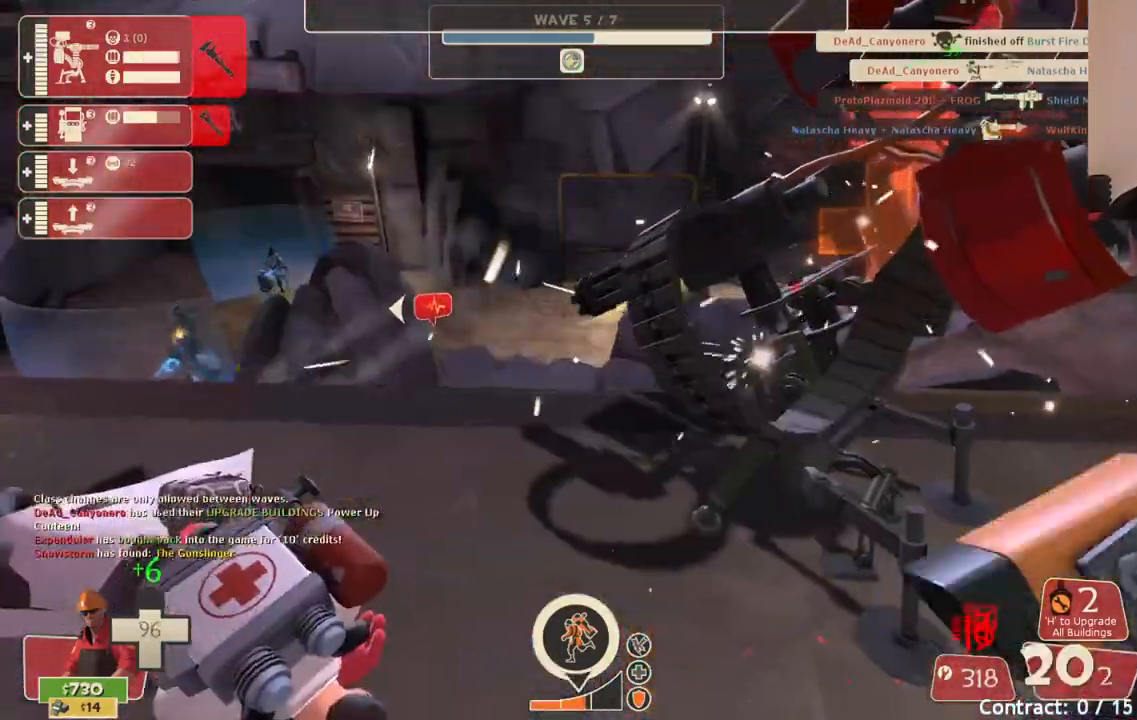
{"buttons": [], "left_stick": "down-left", "right_stick": "up-left", "events": [[17, "R1", "up"], [50, "left_stick", "up"], [350, "right_stick", "up-left"], [400, "left_stick", "down-left"]]}
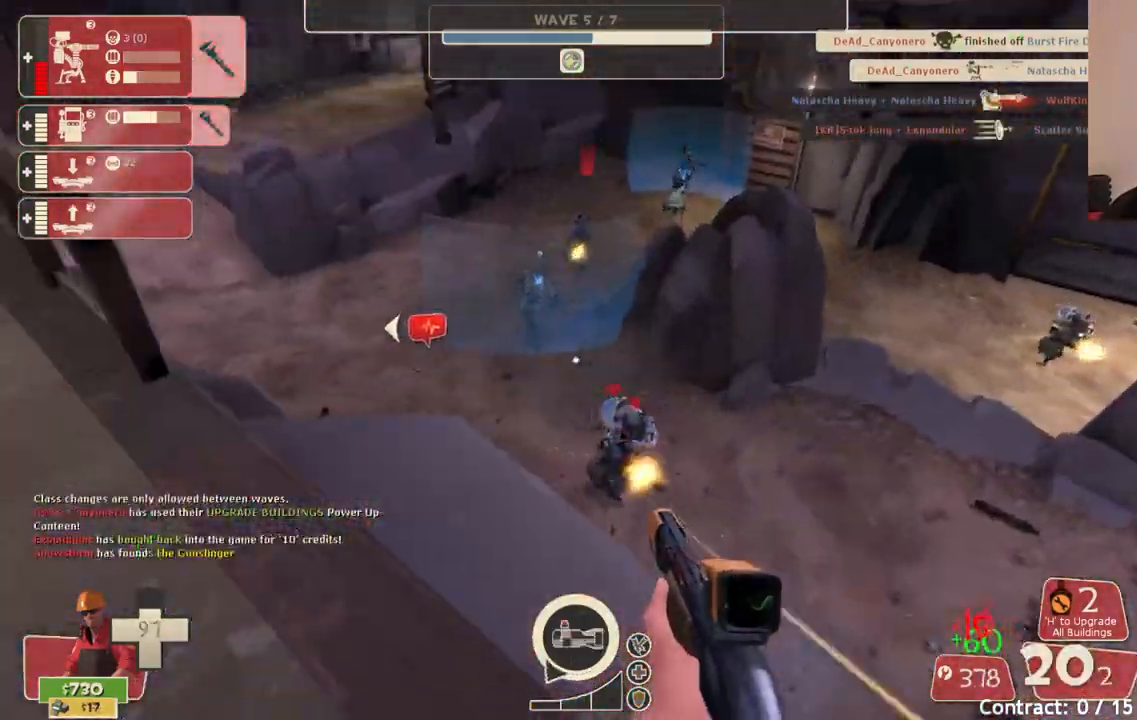
{"buttons": [], "left_stick": "center", "right_stick": "center", "events": [[17, "left_stick", "center"], [33, "right_stick", "center"], [250, "right_stick", "up-right"], [317, "left_stick", "left"], [433, "right_stick", "center"], [467, "left_stick", "center"]]}
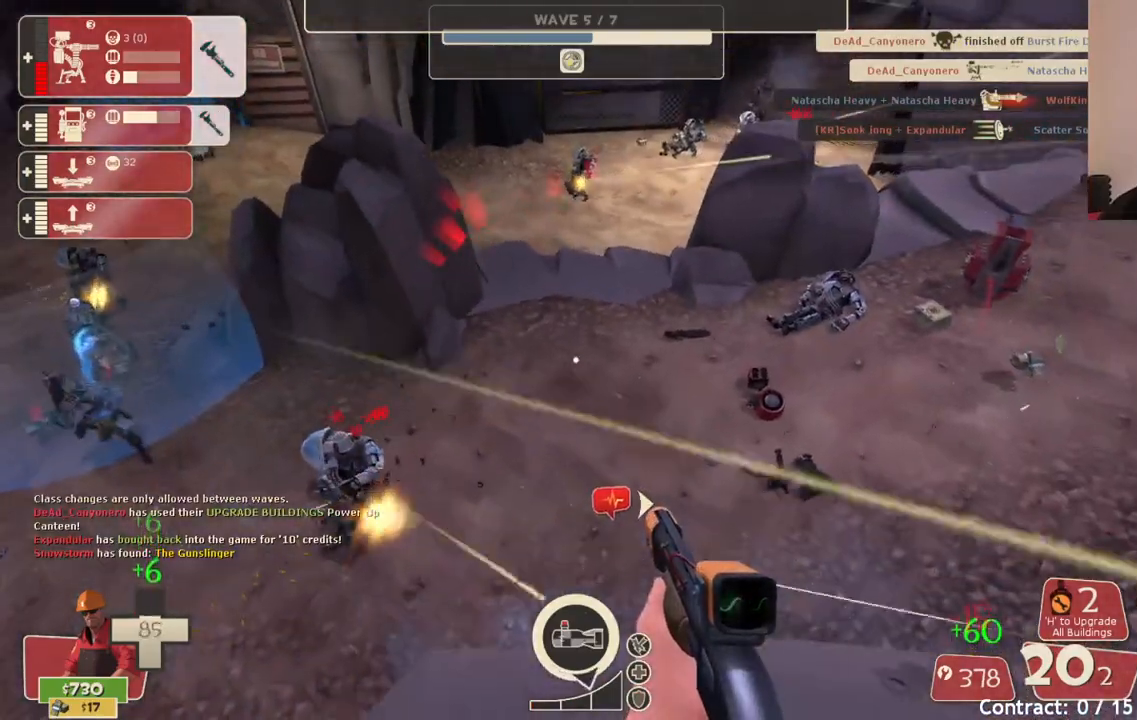
{"buttons": [], "left_stick": "down", "right_stick": "center", "events": [[33, "left_stick", "down"], [100, "right_stick", "right"], [233, "right_stick", "center"]]}
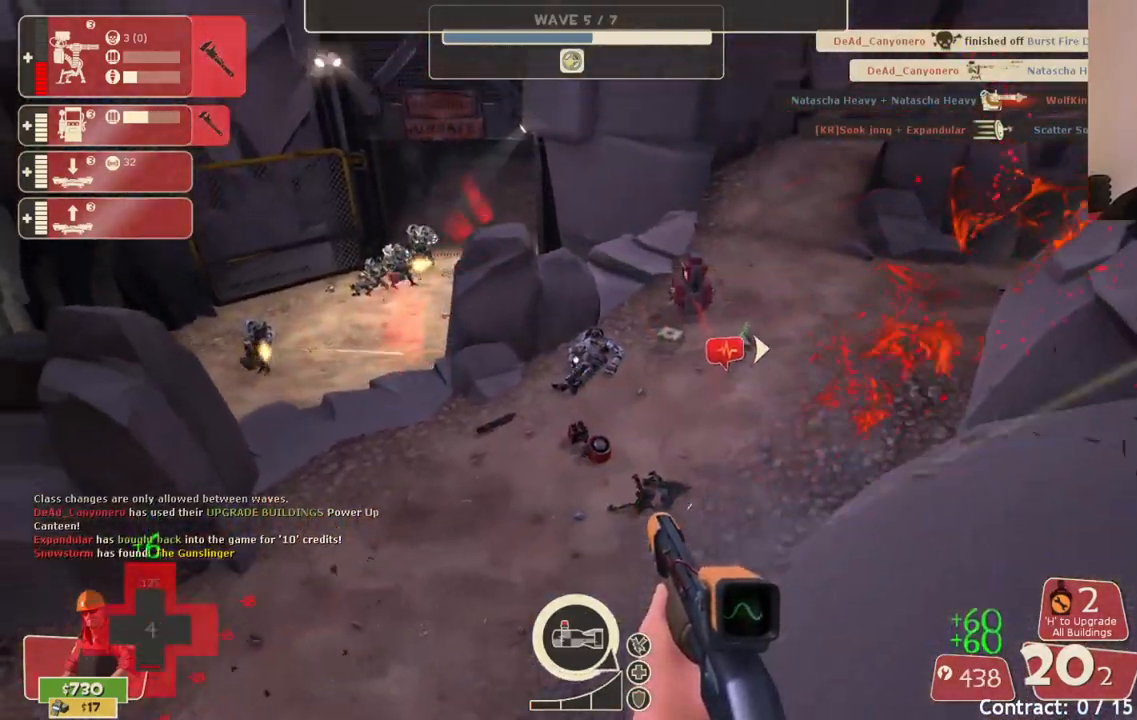
{"buttons": [], "left_stick": "center", "right_stick": "down-right", "events": [[133, "left_stick", "down-right"], [233, "right_stick", "down-right"], [483, "left_stick", "center"]]}
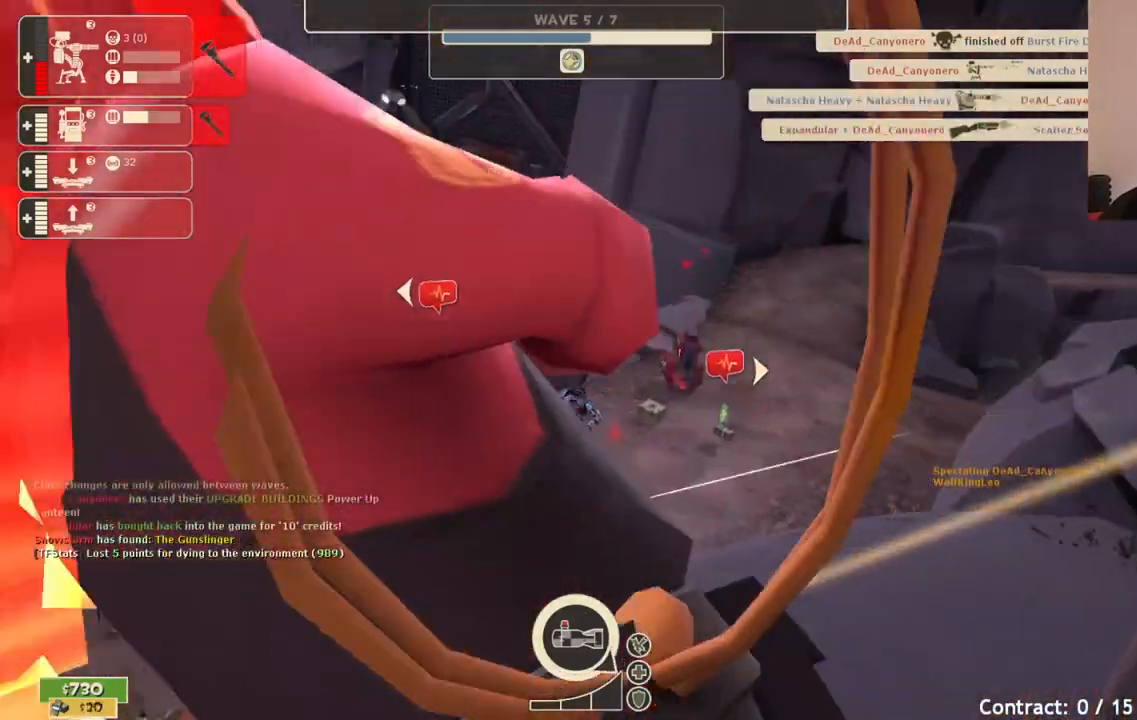
{"buttons": [], "left_stick": "center", "right_stick": "center", "events": [[33, "right_stick", "center"]]}